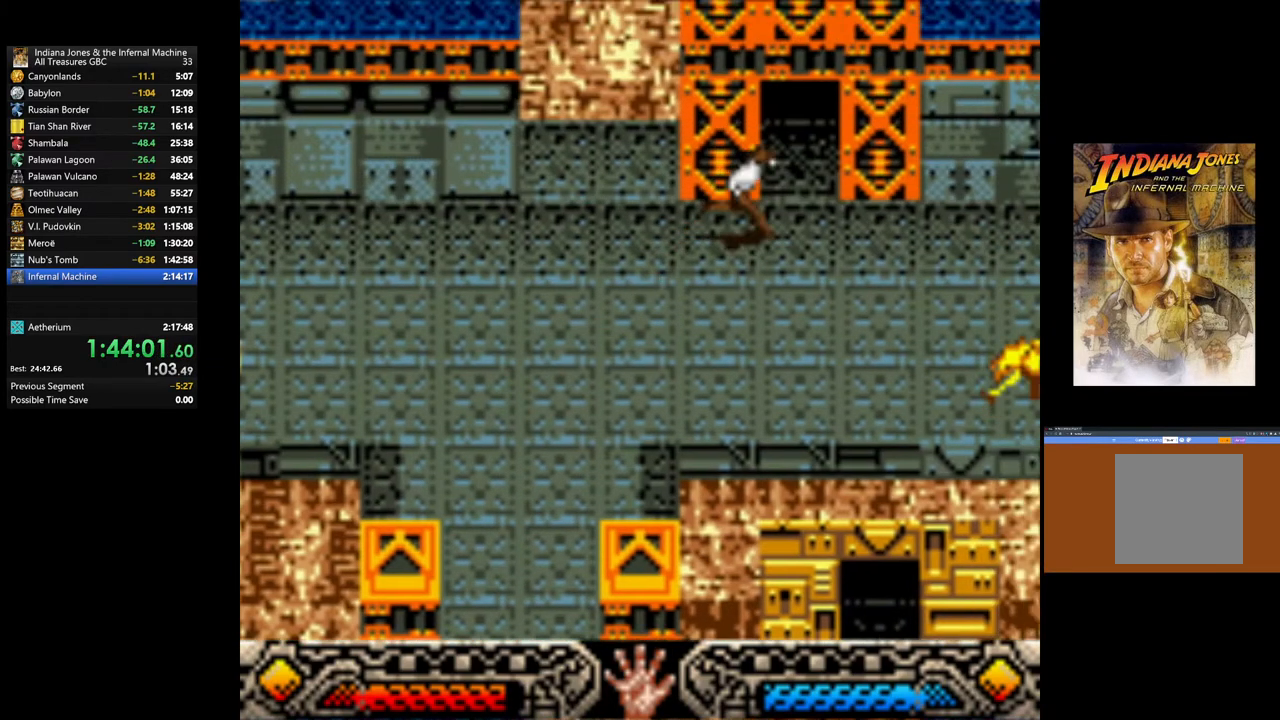
Gameplay with a controller (Xbox layout); each line is a JSON object with the inputs held at the frame after it. "events" lists button and stick changes between this image and that frame as [ms after this image, input, new state], when the widget could be followed in between.
{"buttons": [], "left_stick": "up", "right_stick": "center", "events": [[150, "left_stick", "up"]]}
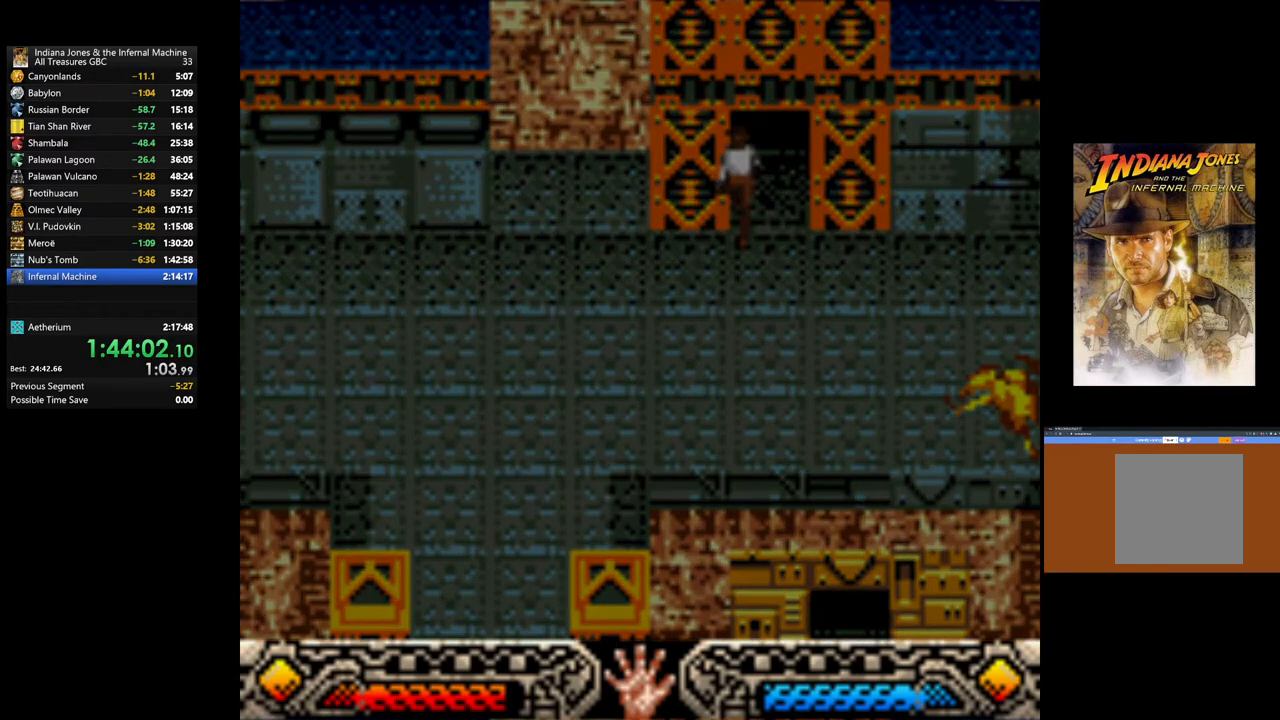
{"buttons": [], "left_stick": "up", "right_stick": "center", "events": []}
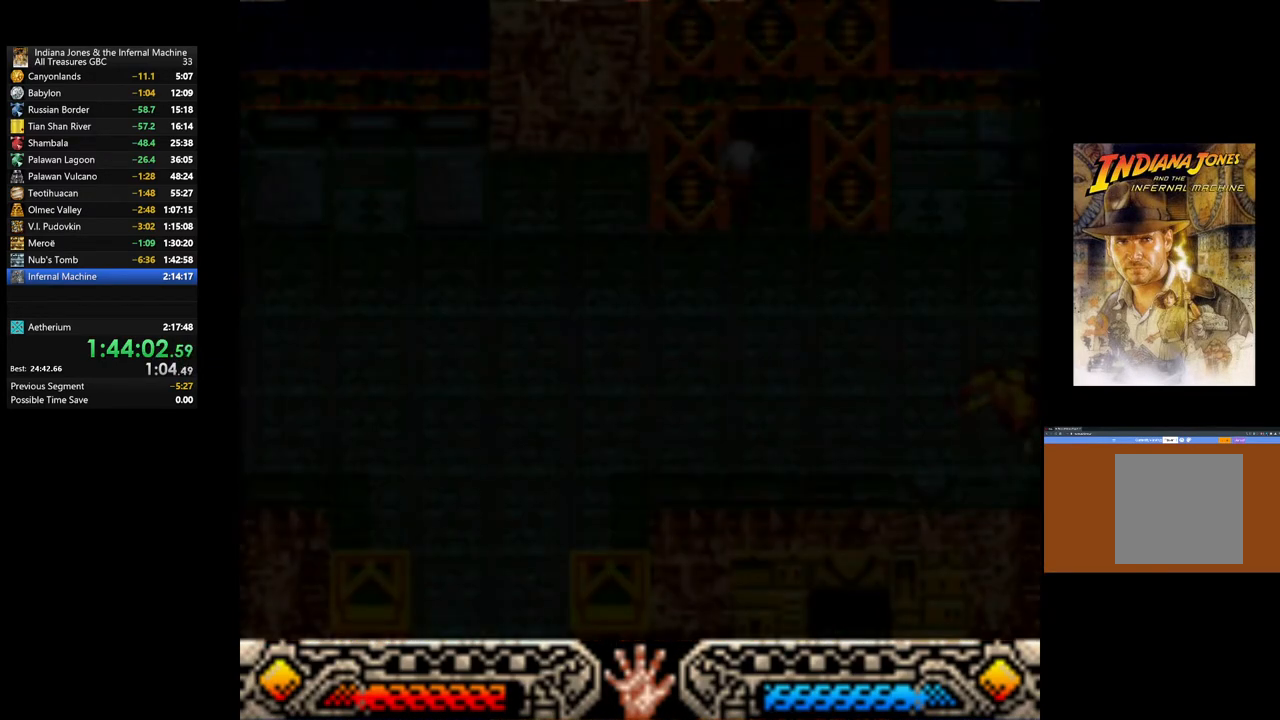
{"buttons": [], "left_stick": "up", "right_stick": "center", "events": []}
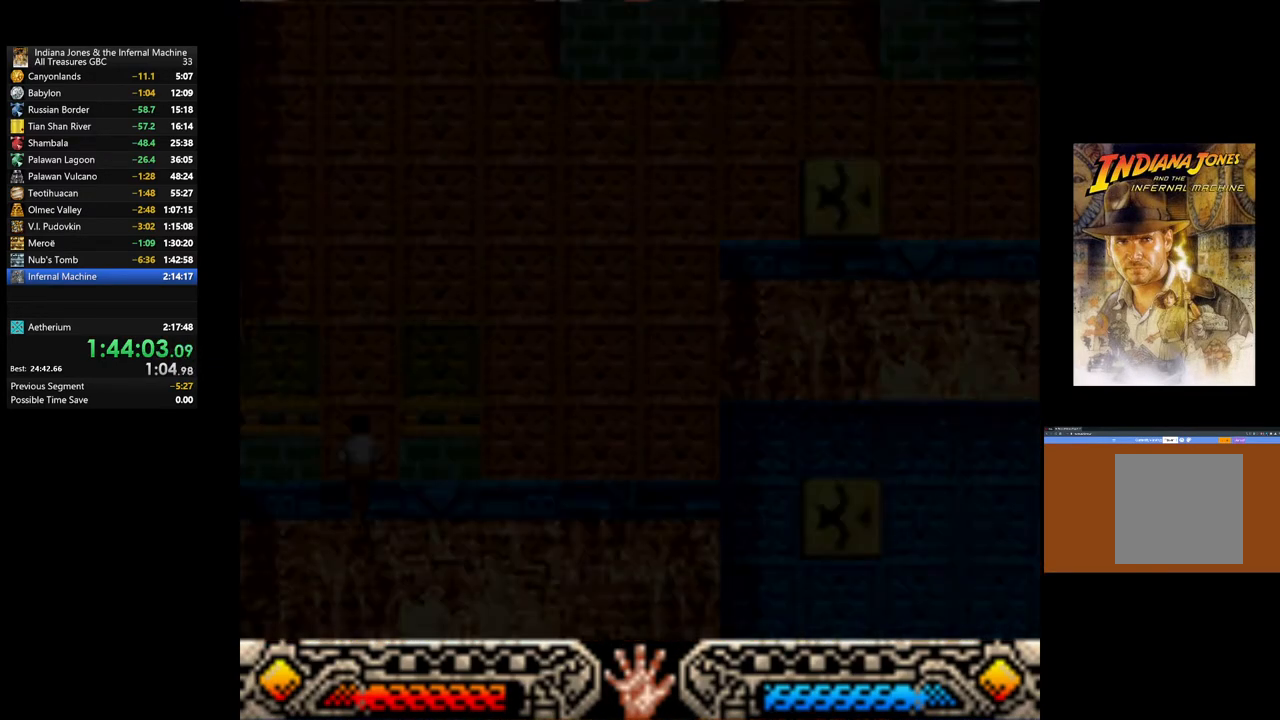
{"buttons": [], "left_stick": "up", "right_stick": "center", "events": []}
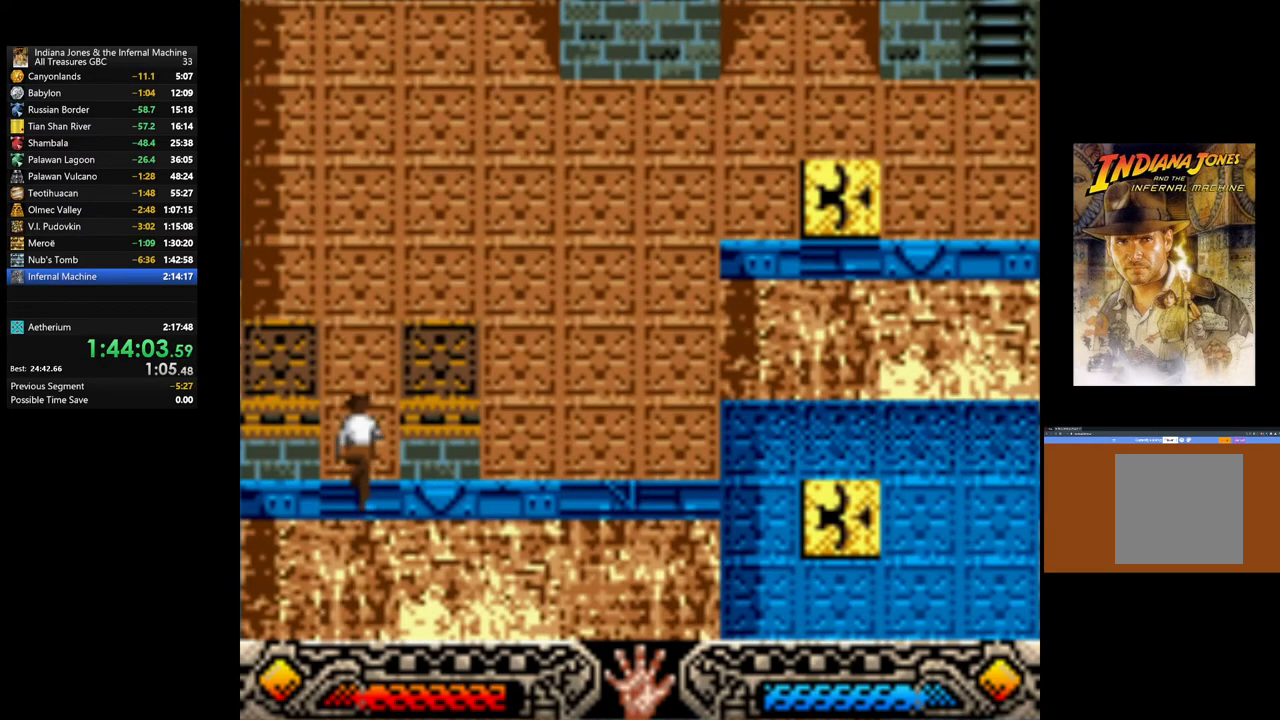
{"buttons": [], "left_stick": "up", "right_stick": "center", "events": []}
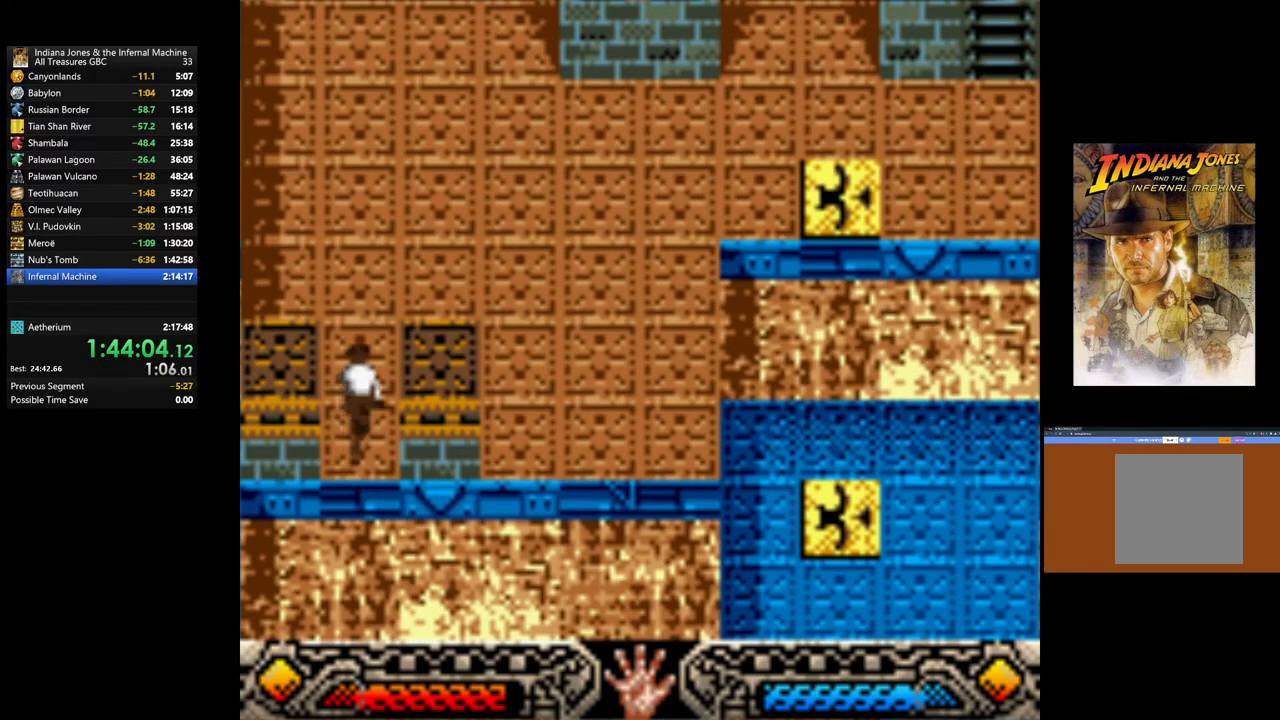
{"buttons": [], "left_stick": "up-right", "right_stick": "center", "events": [[250, "left_stick", "up-right"]]}
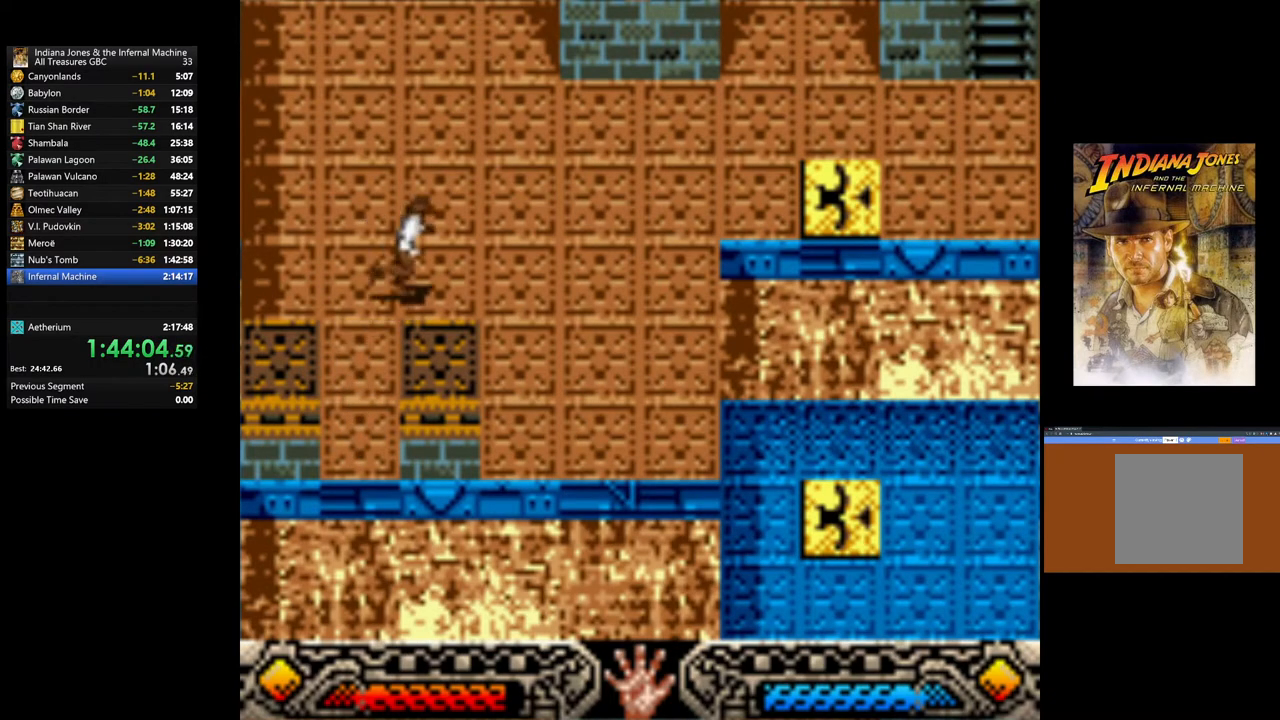
{"buttons": [], "left_stick": "up-right", "right_stick": "center", "events": []}
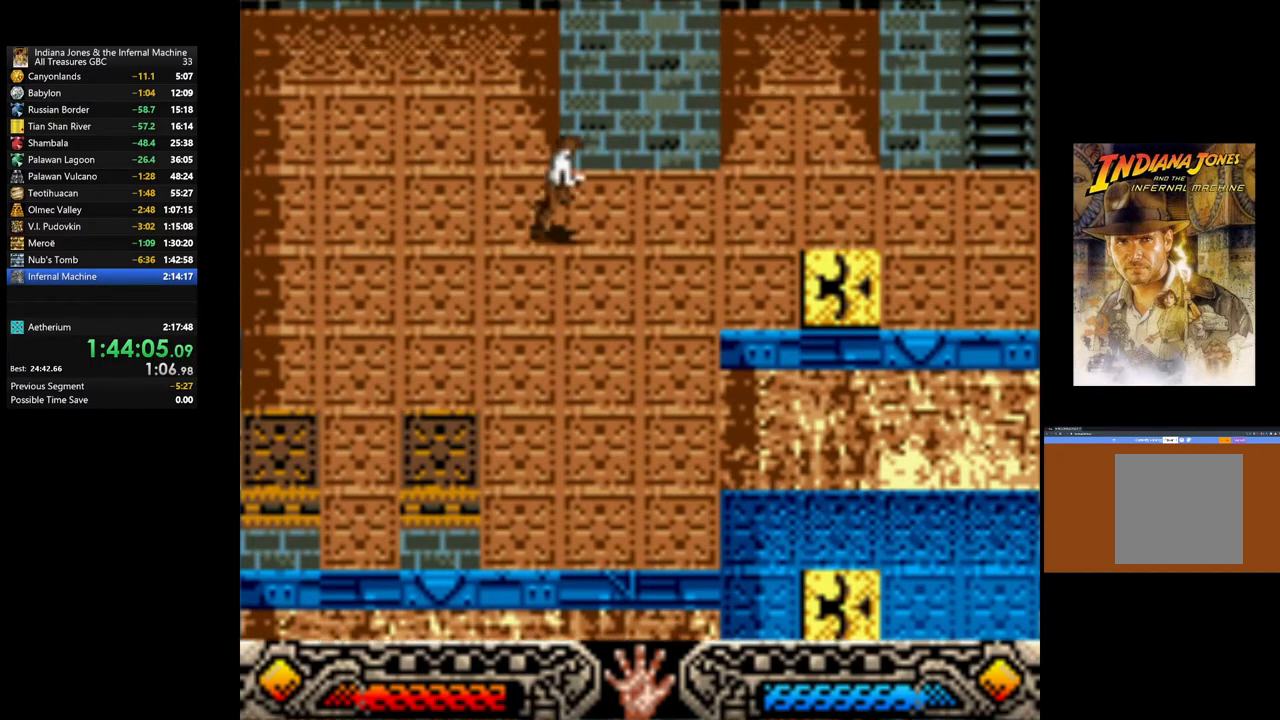
{"buttons": [], "left_stick": "right", "right_stick": "center", "events": [[50, "left_stick", "right"]]}
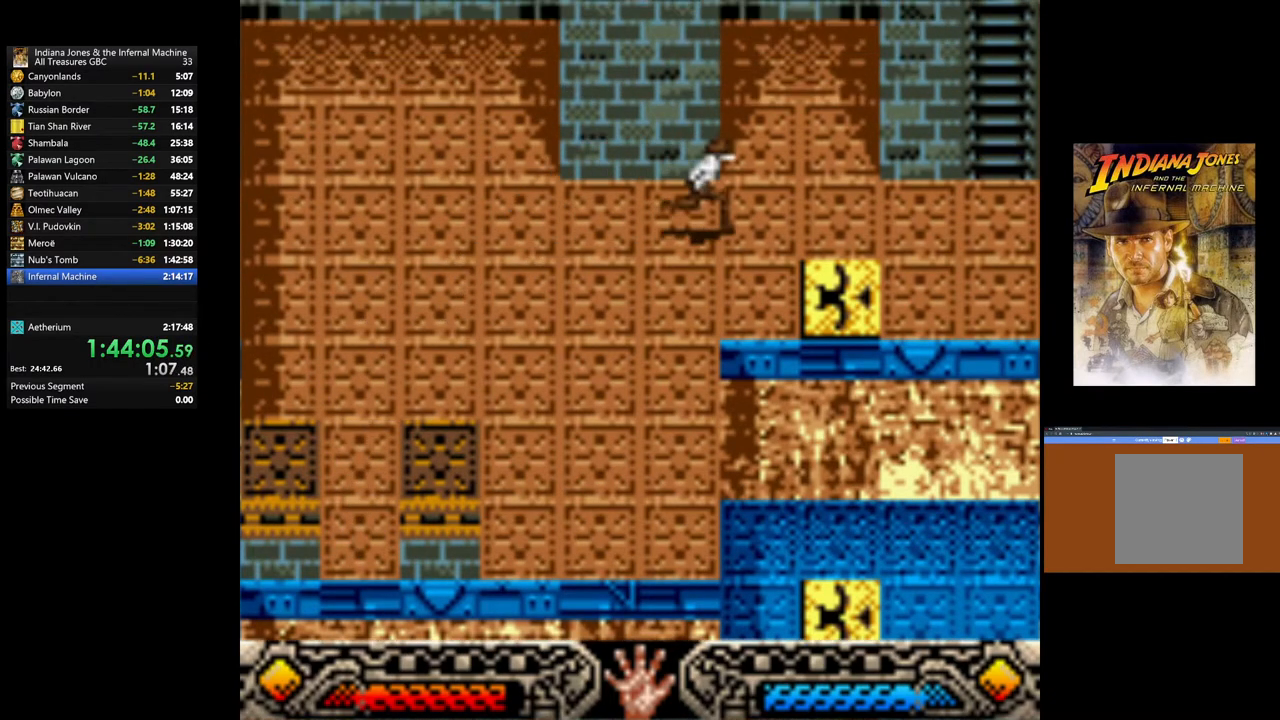
{"buttons": [], "left_stick": "right", "right_stick": "center", "events": []}
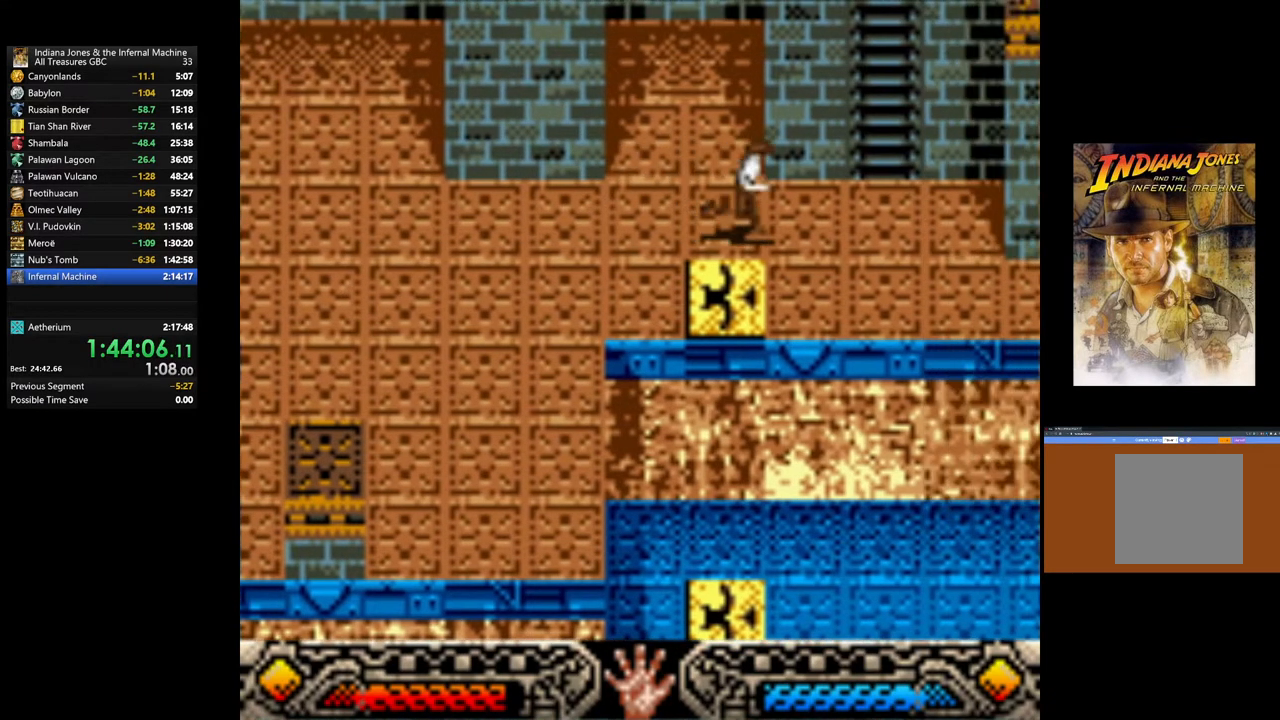
{"buttons": [], "left_stick": "right", "right_stick": "center", "events": [[283, "left_stick", "down-right"], [450, "left_stick", "right"]]}
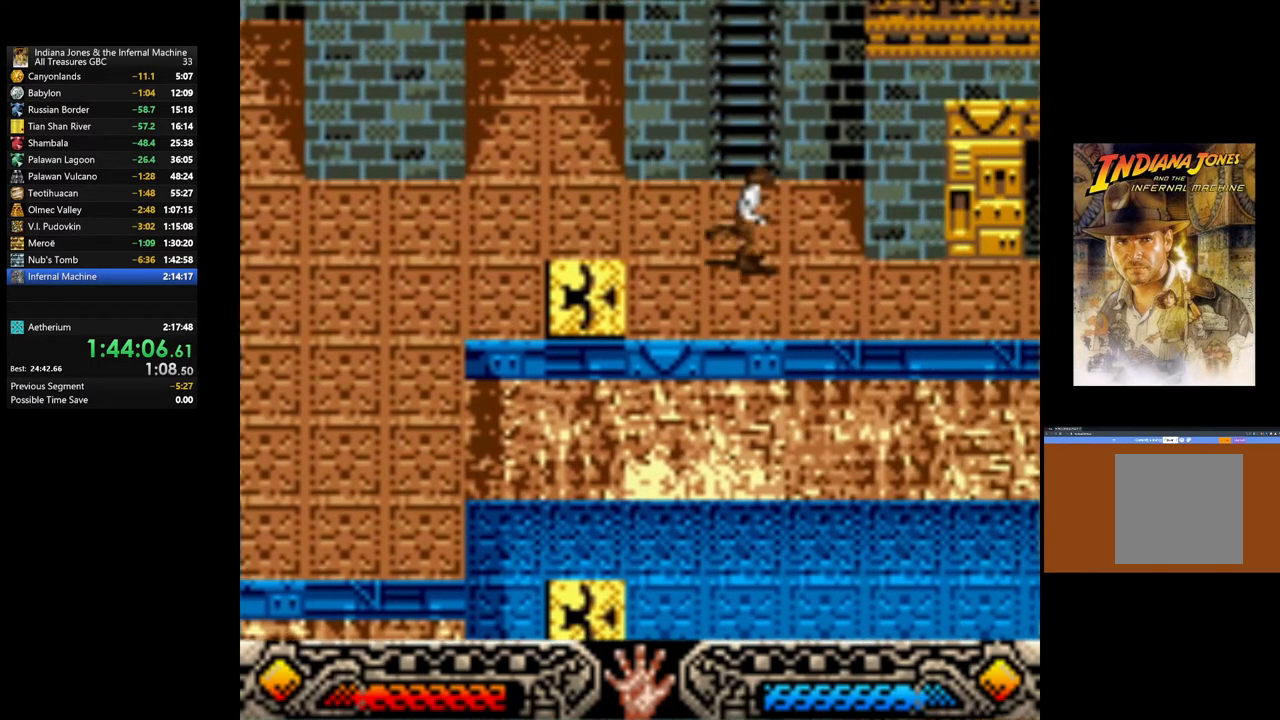
{"buttons": [], "left_stick": "right", "right_stick": "center", "events": []}
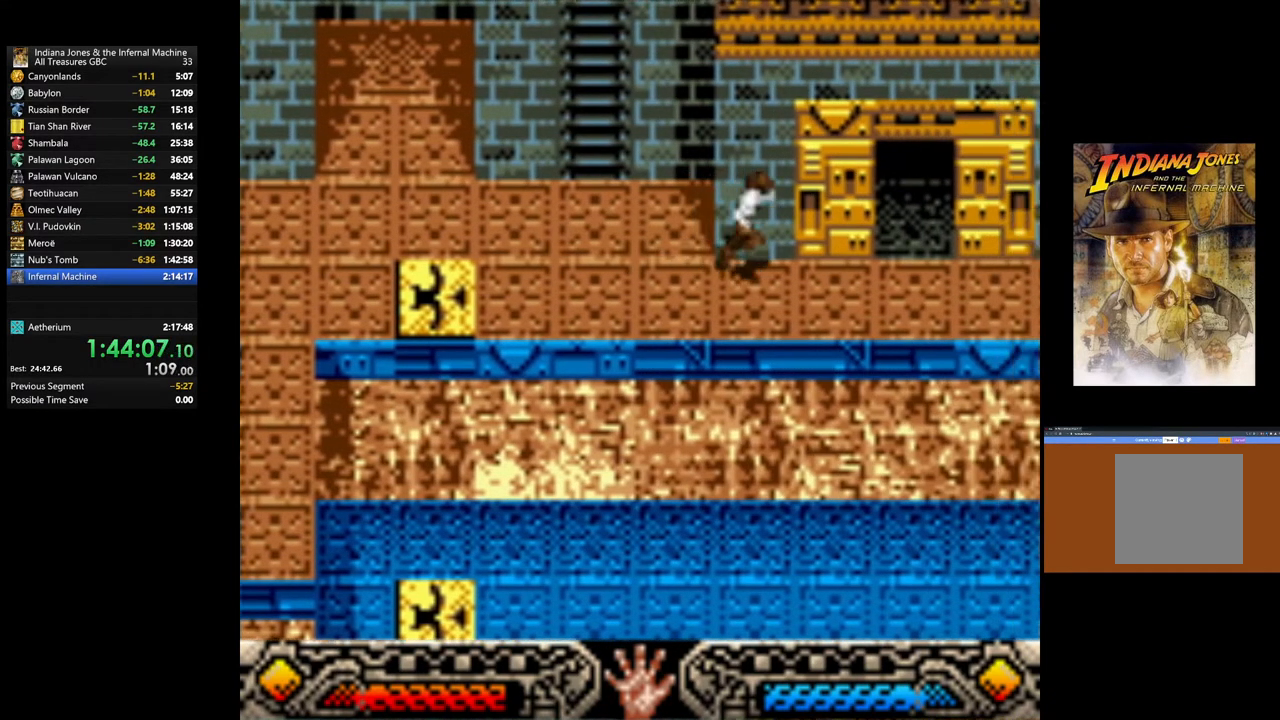
{"buttons": [], "left_stick": "up-right", "right_stick": "center", "events": [[167, "left_stick", "up-right"]]}
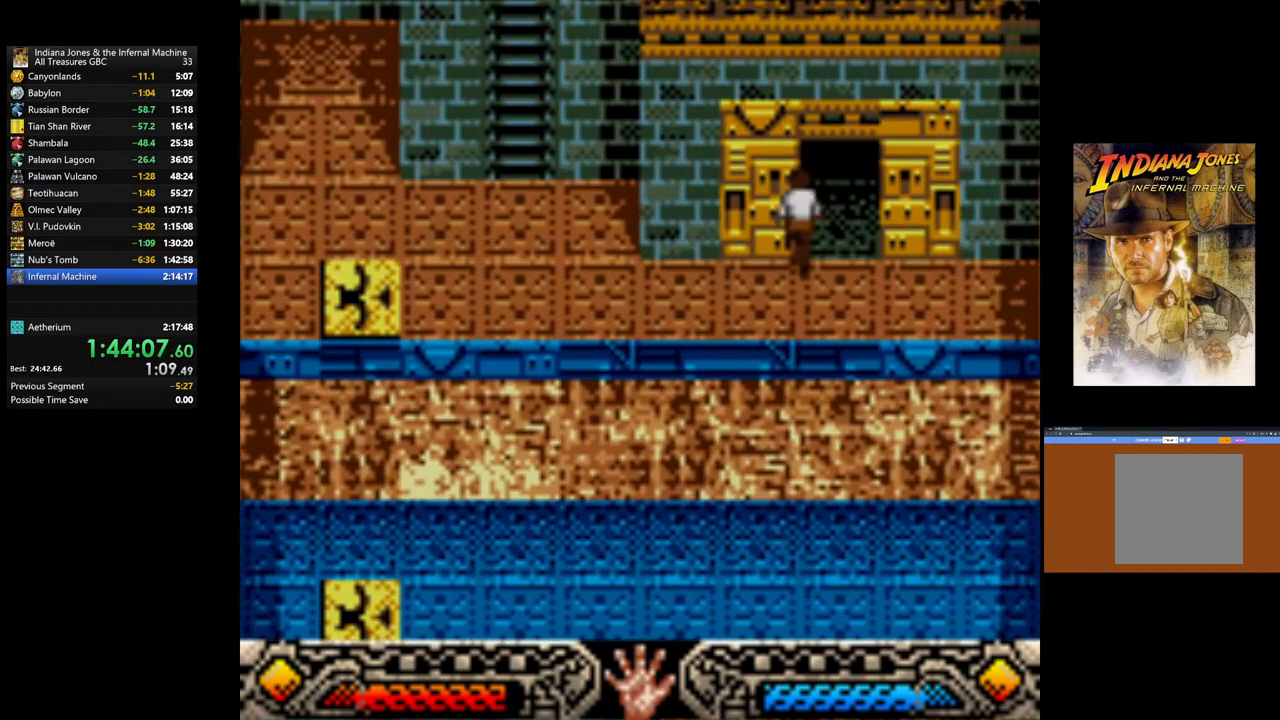
{"buttons": [], "left_stick": "up", "right_stick": "center", "events": [[33, "left_stick", "up"]]}
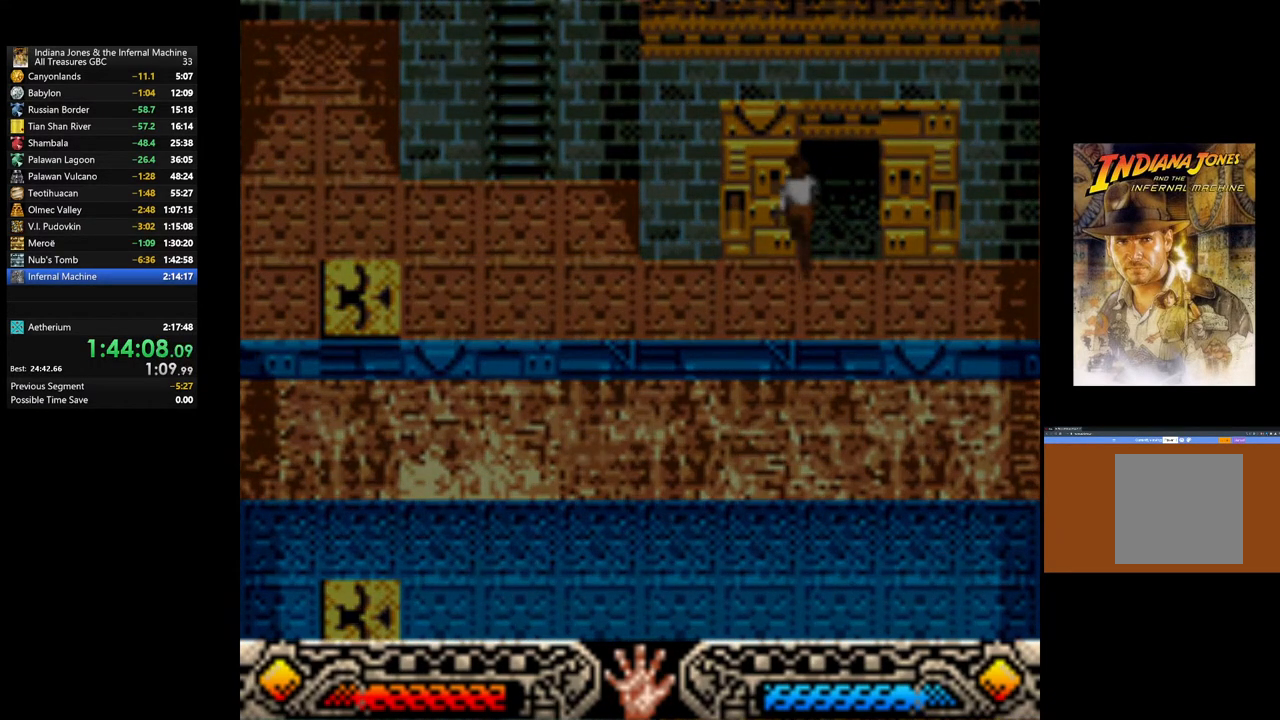
{"buttons": [], "left_stick": "up", "right_stick": "center", "events": []}
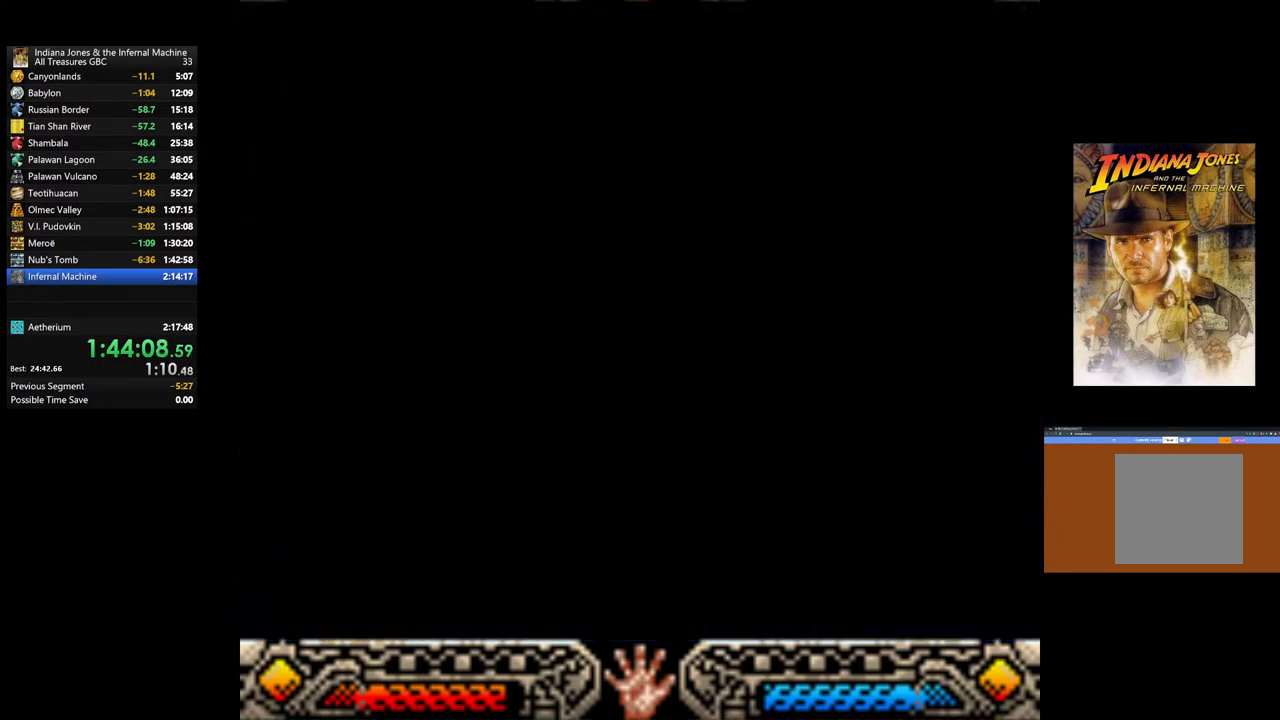
{"buttons": [], "left_stick": "up", "right_stick": "center", "events": []}
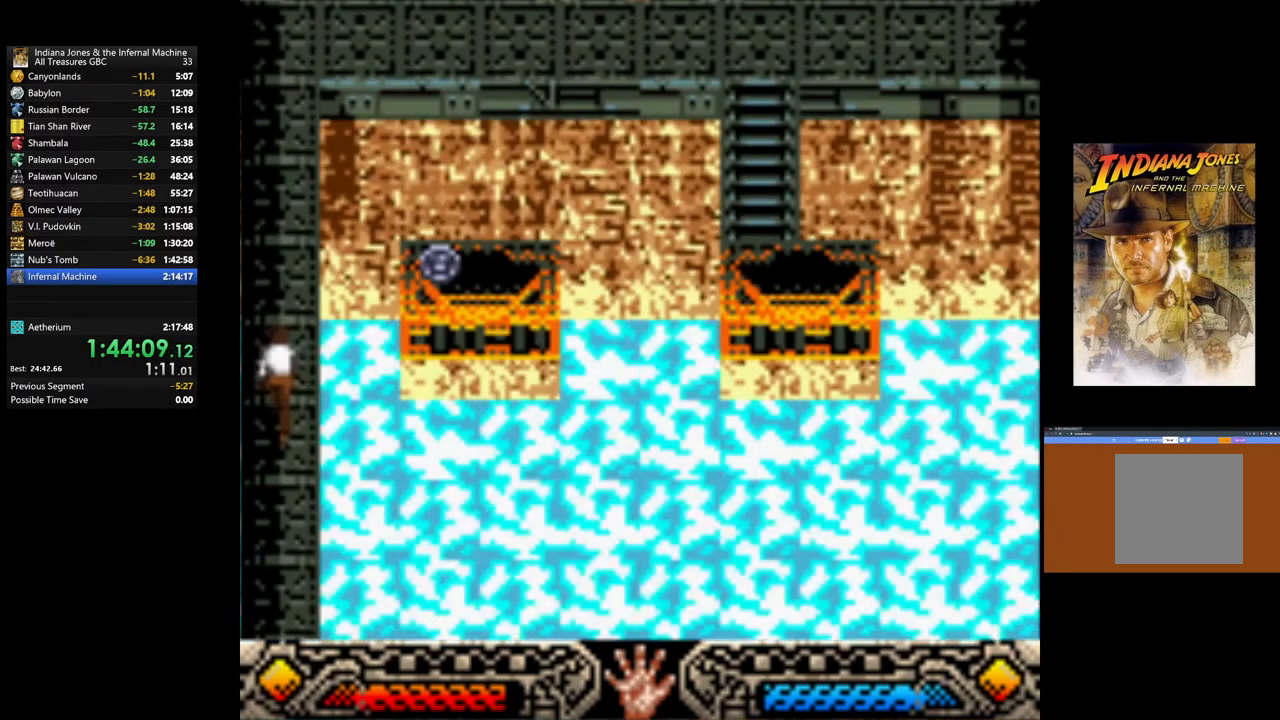
{"buttons": [], "left_stick": "up", "right_stick": "center", "events": []}
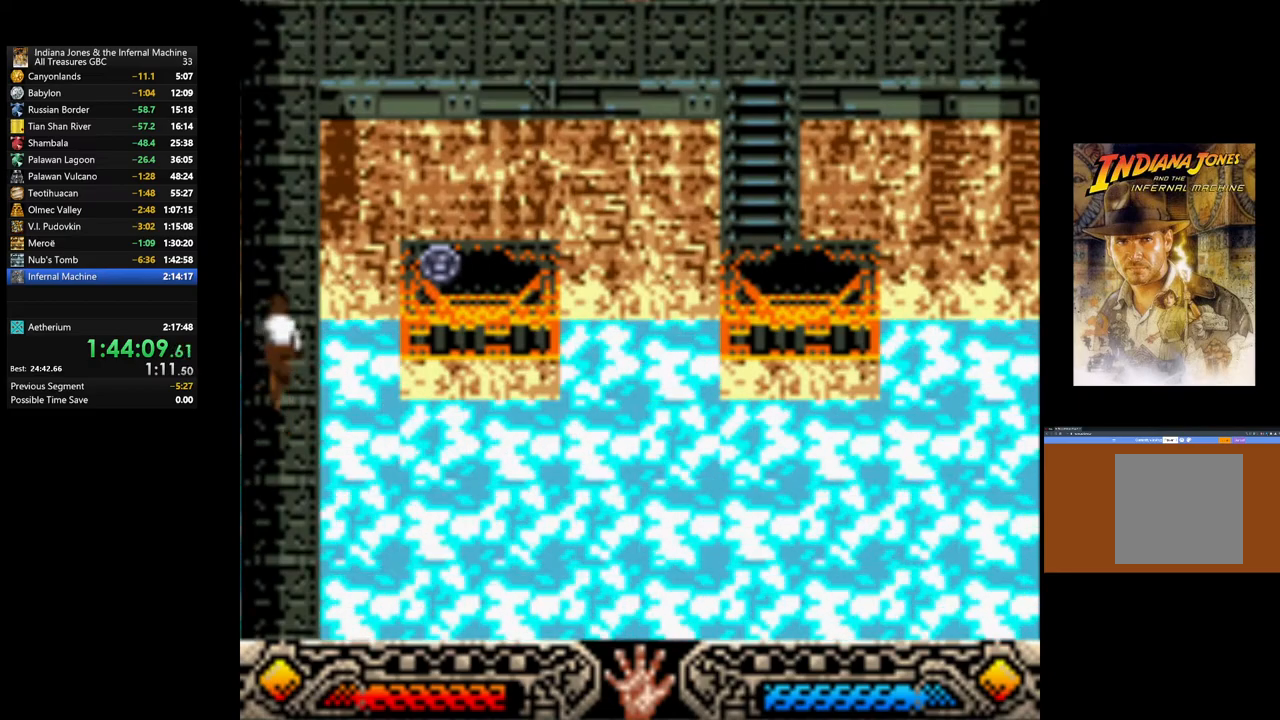
{"buttons": [], "left_stick": "up", "right_stick": "center", "events": []}
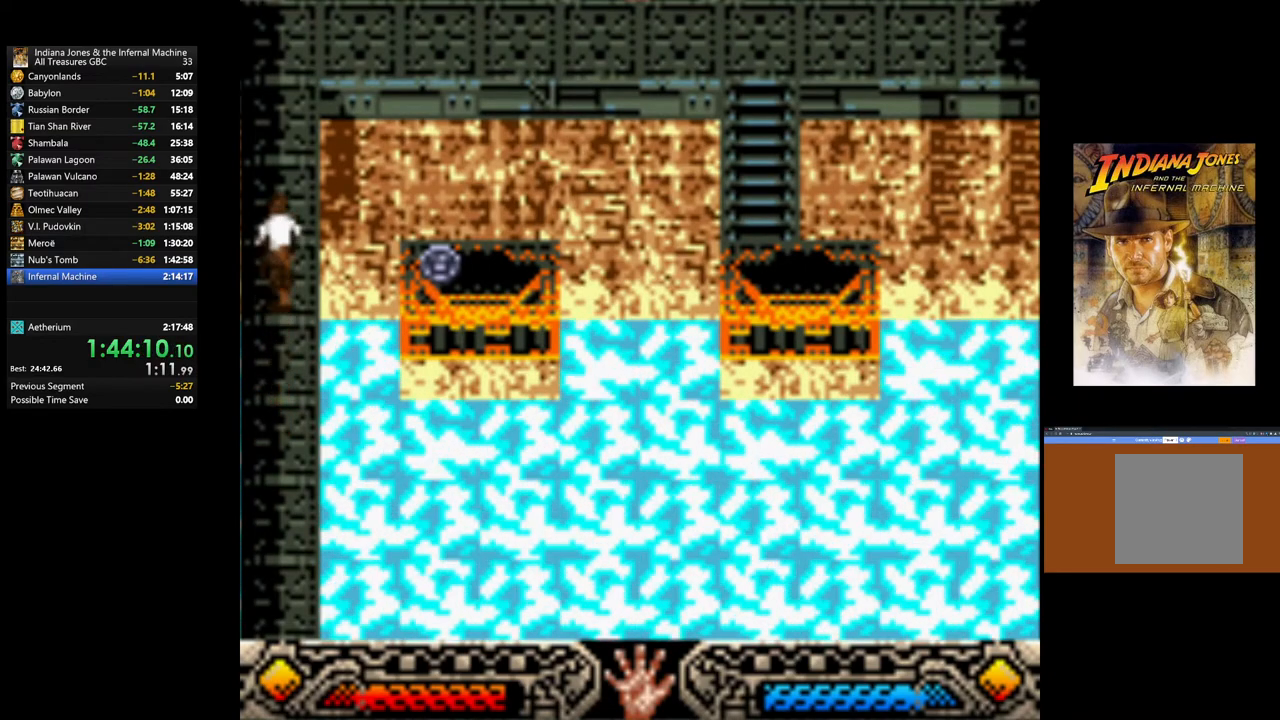
{"buttons": [], "left_stick": "up-right", "right_stick": "center", "events": [[367, "left_stick", "up-right"]]}
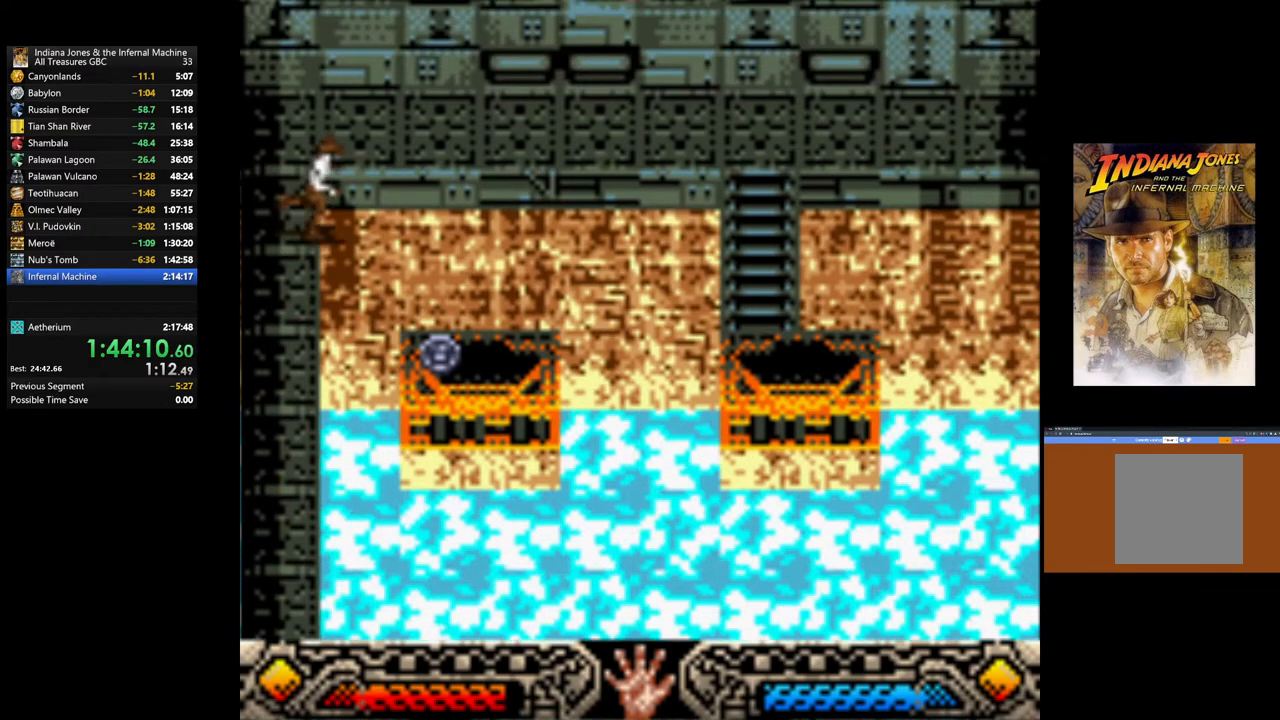
{"buttons": [], "left_stick": "up", "right_stick": "center", "events": [[417, "left_stick", "up"]]}
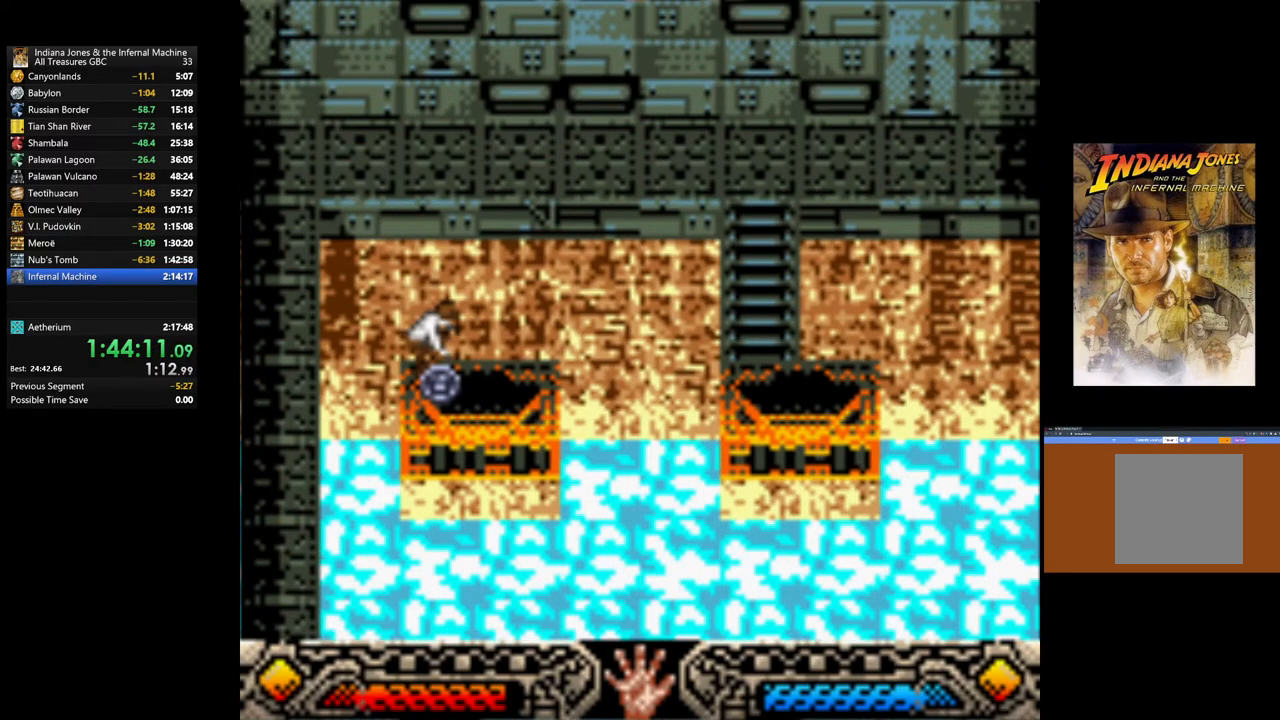
{"buttons": ["A"], "left_stick": "center", "right_stick": "center", "events": [[250, "A", "down"], [267, "left_stick", "center"], [383, "A", "up"], [450, "A", "down"]]}
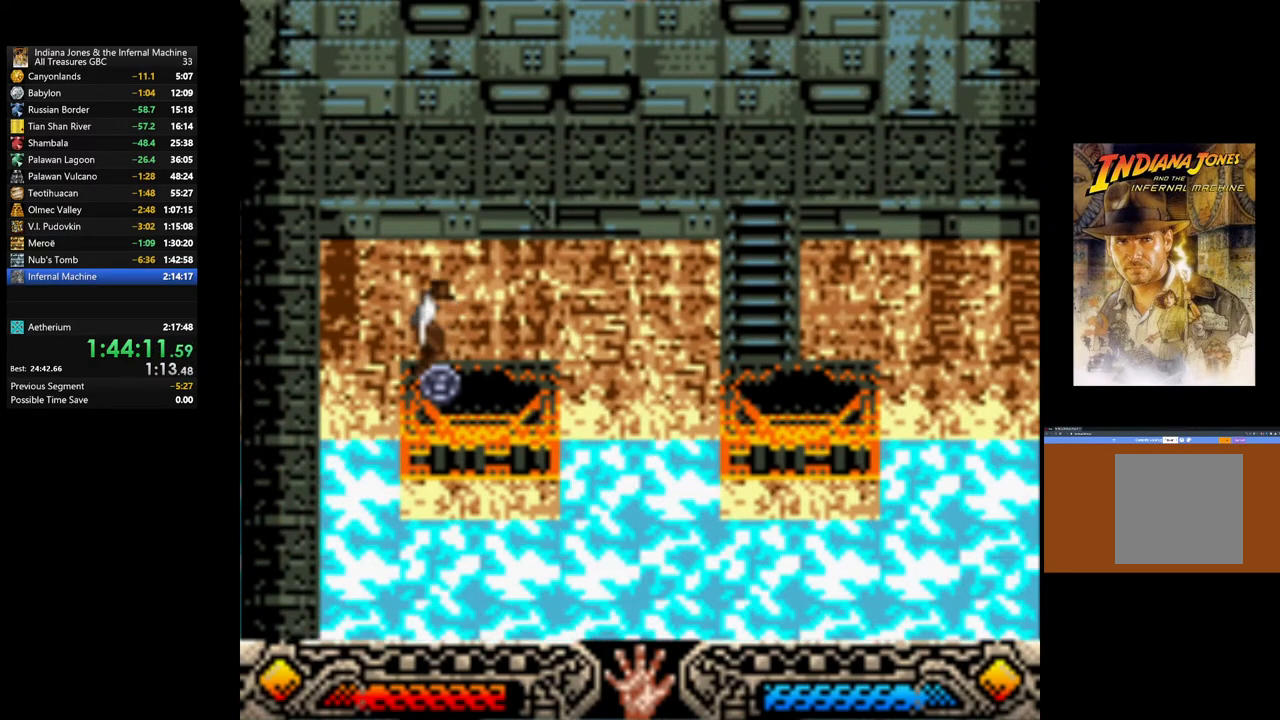
{"buttons": ["A"], "left_stick": "center", "right_stick": "center", "events": [[83, "A", "up"], [133, "A", "down"], [250, "A", "up"], [333, "A", "down"], [433, "A", "up"], [483, "A", "down"]]}
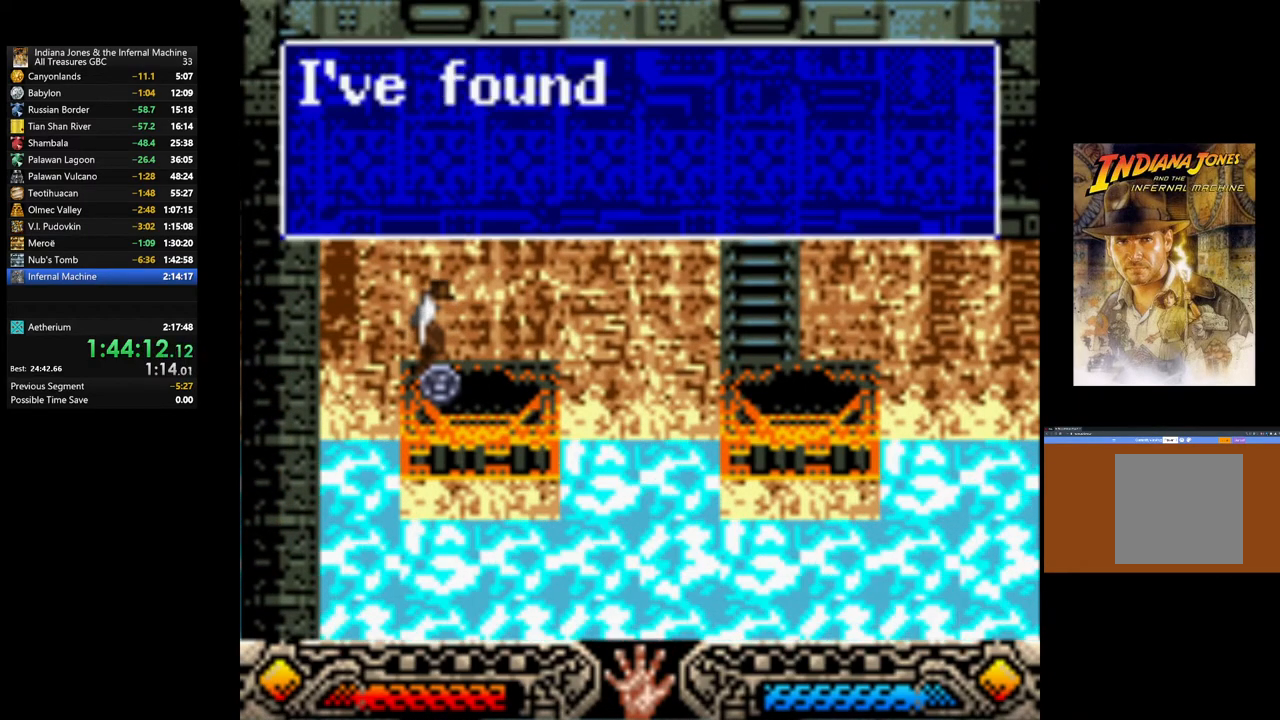
{"buttons": [], "left_stick": "center", "right_stick": "center", "events": [[100, "A", "up"], [183, "A", "down"], [267, "A", "up"], [350, "A", "down"], [450, "A", "up"]]}
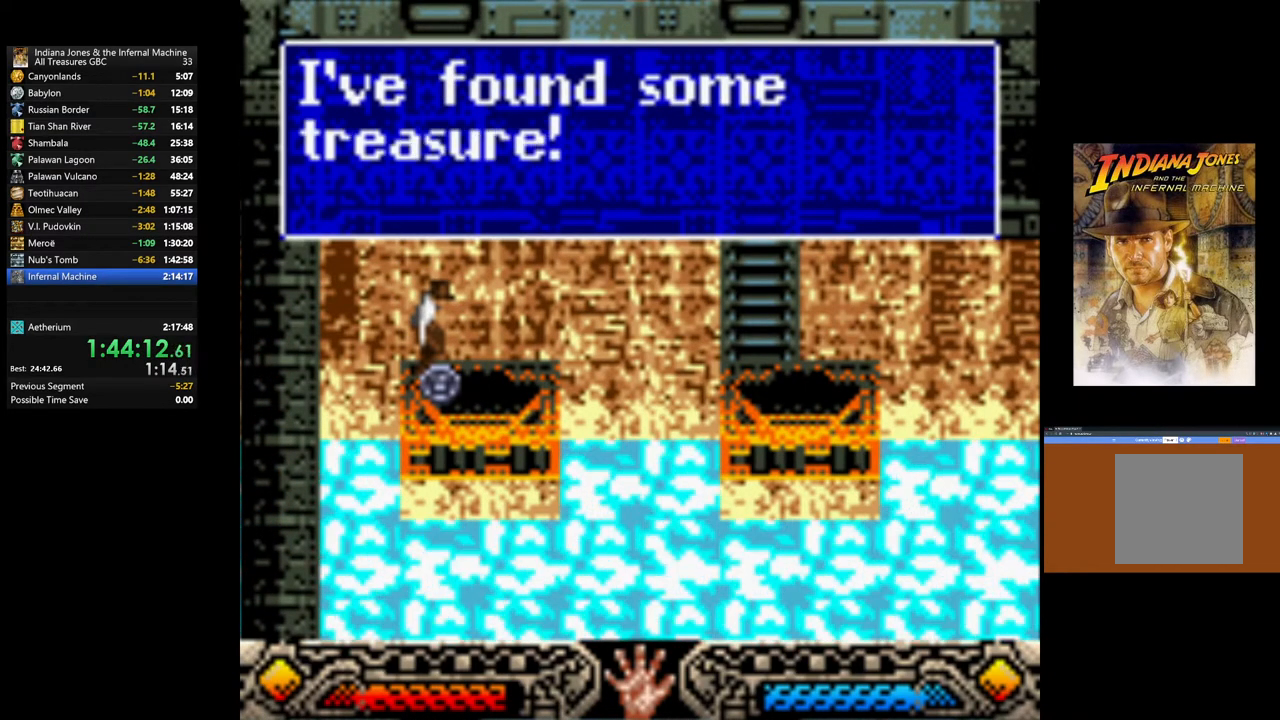
{"buttons": ["A"], "left_stick": "center", "right_stick": "center", "events": [[33, "A", "down"], [117, "A", "up"], [200, "A", "down"], [317, "A", "up"], [433, "A", "down"]]}
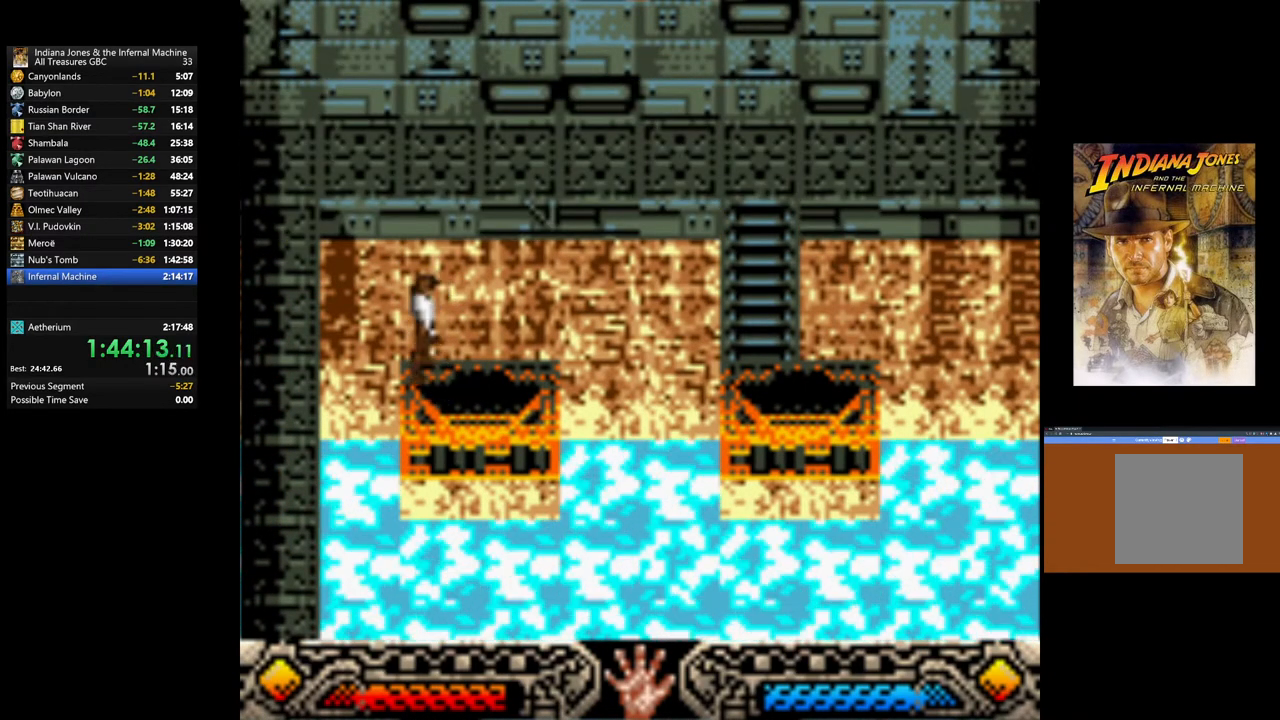
{"buttons": [], "left_stick": "right", "right_stick": "center", "events": [[33, "A", "up"], [100, "left_stick", "right"]]}
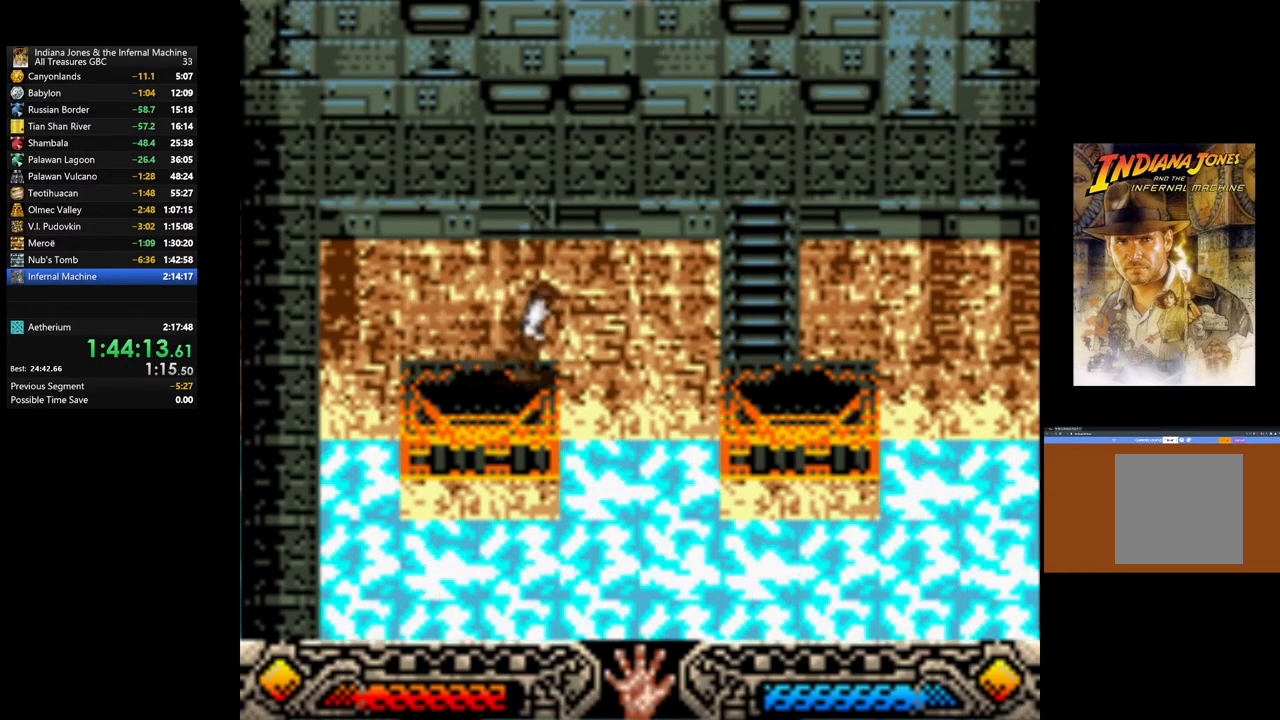
{"buttons": ["B"], "left_stick": "right", "right_stick": "center", "events": [[33, "B", "down"]]}
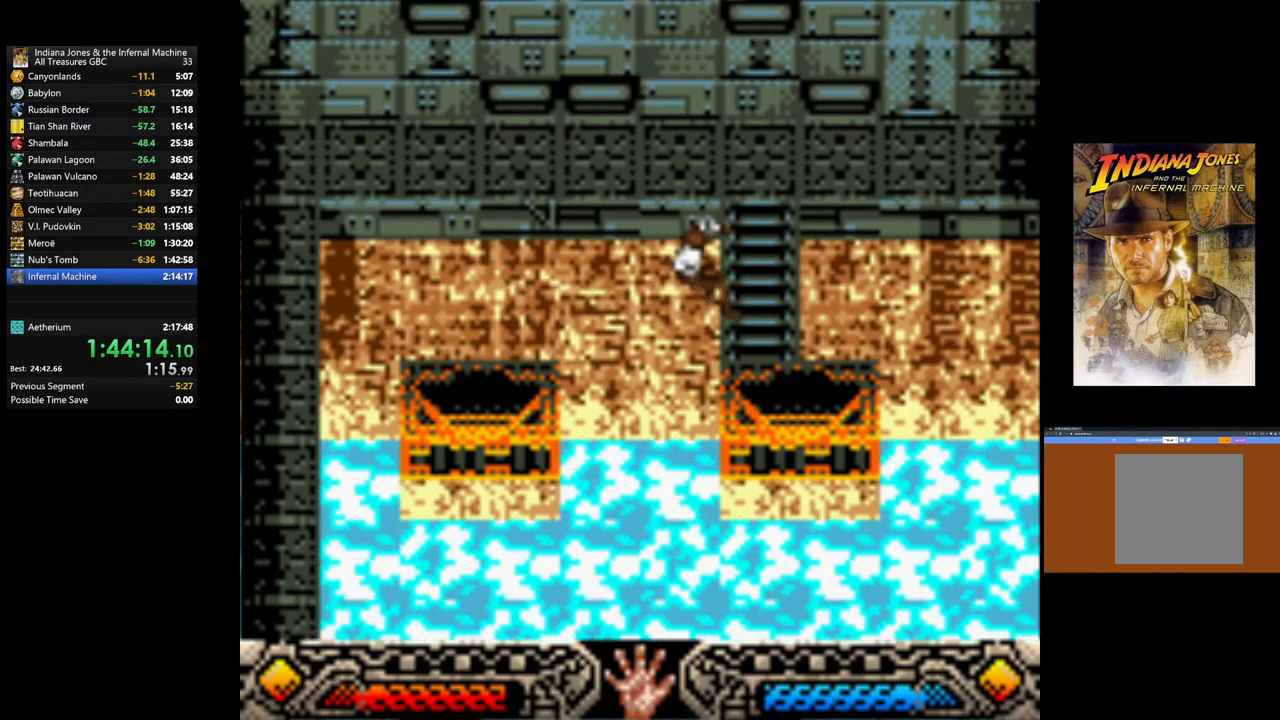
{"buttons": [], "left_stick": "up", "right_stick": "center", "events": [[67, "left_stick", "up-right"], [133, "B", "up"], [333, "left_stick", "up"]]}
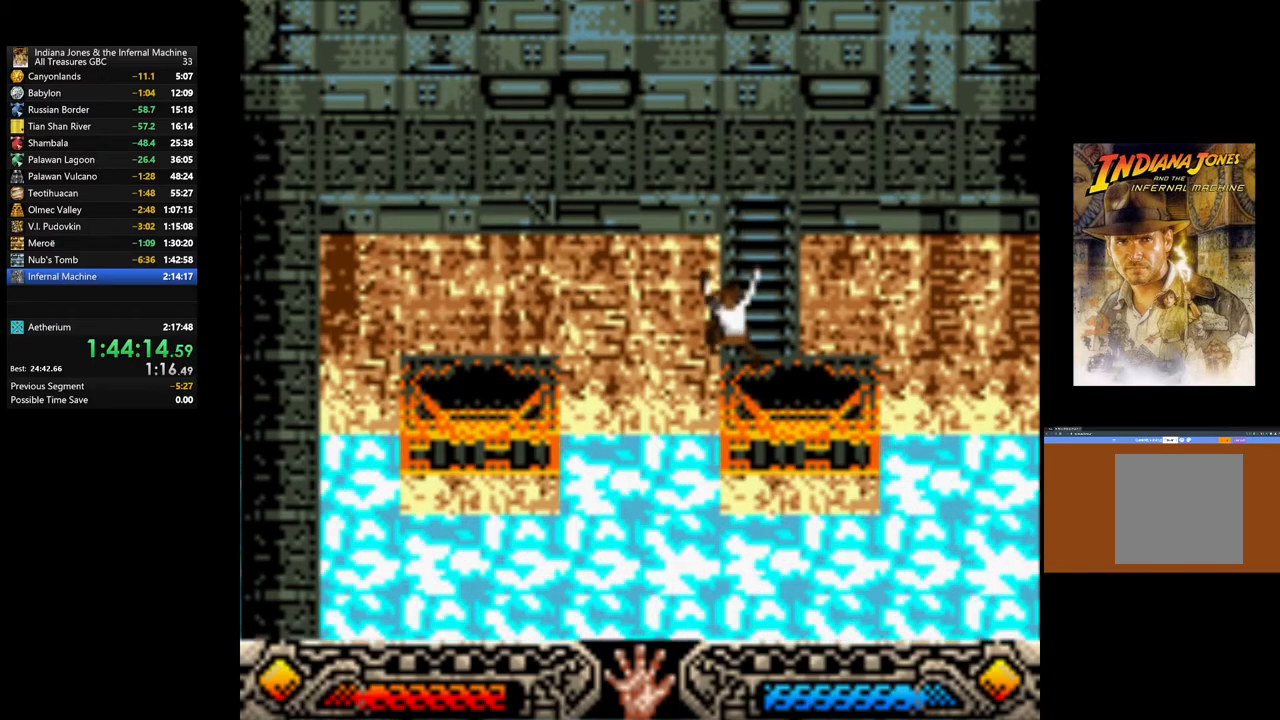
{"buttons": [], "left_stick": "up", "right_stick": "center", "events": []}
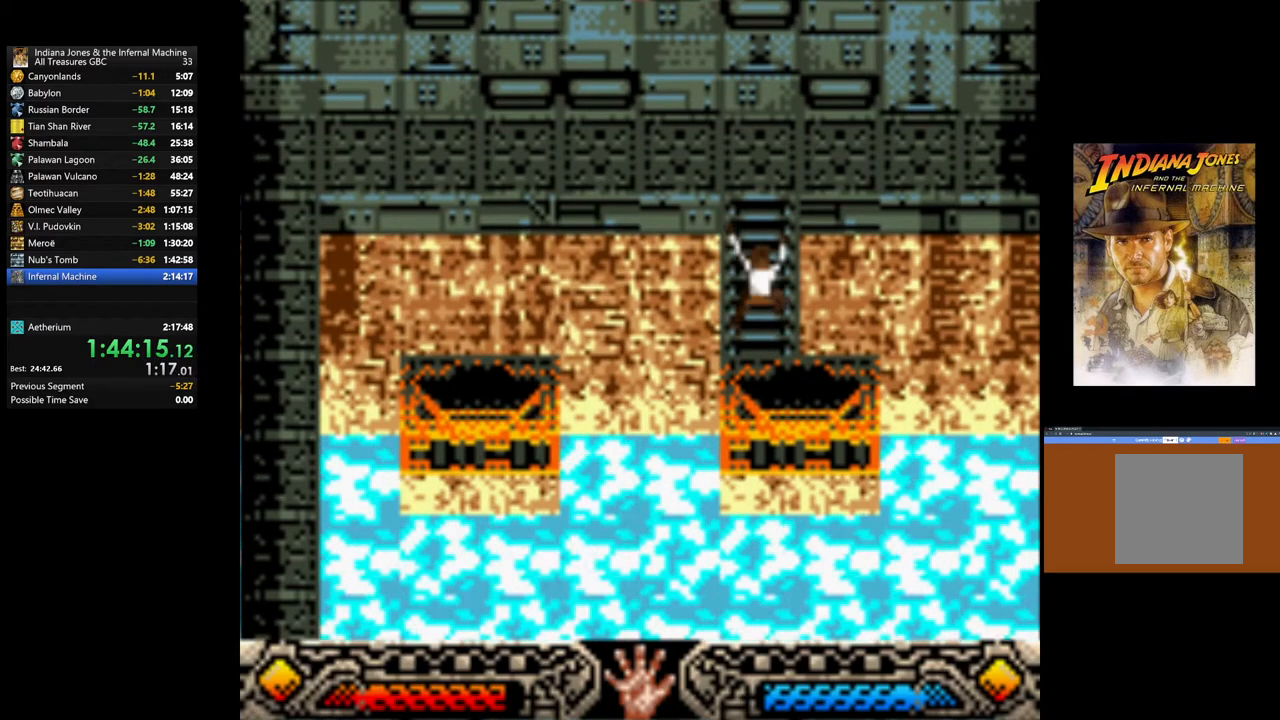
{"buttons": [], "left_stick": "up", "right_stick": "center", "events": []}
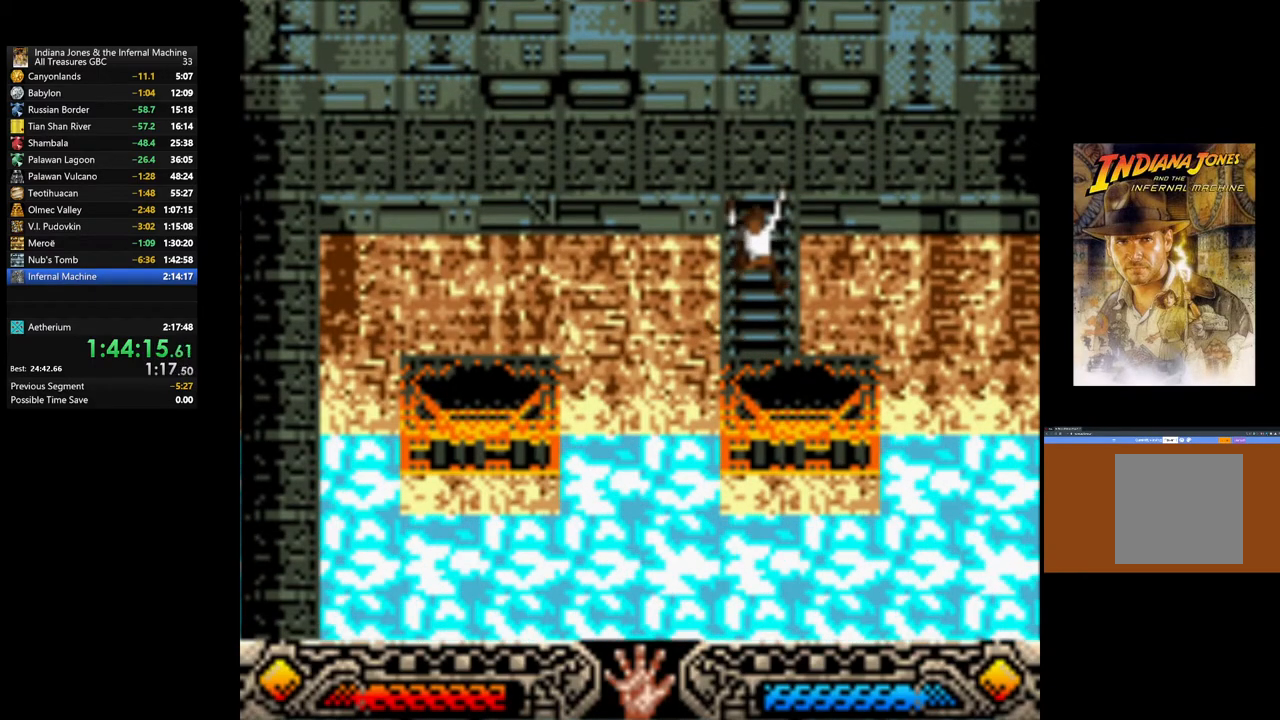
{"buttons": [], "left_stick": "up", "right_stick": "center", "events": []}
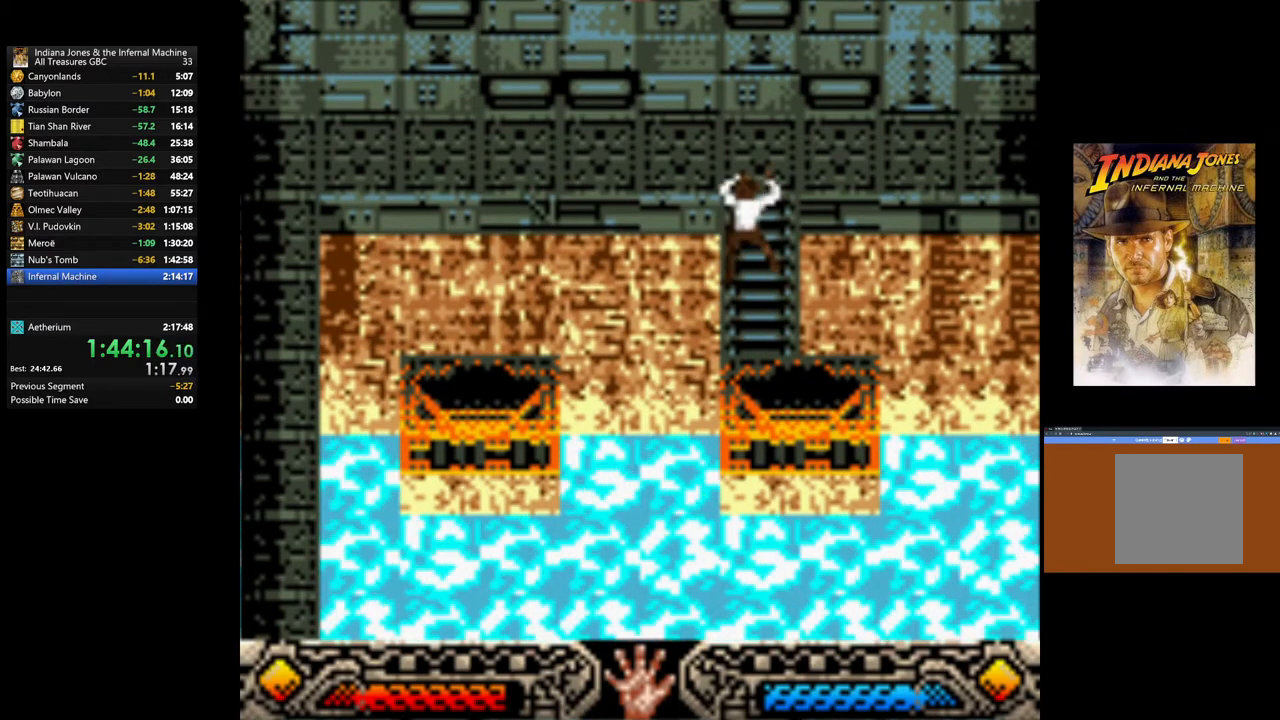
{"buttons": [], "left_stick": "up-left", "right_stick": "center", "events": [[433, "left_stick", "up-left"]]}